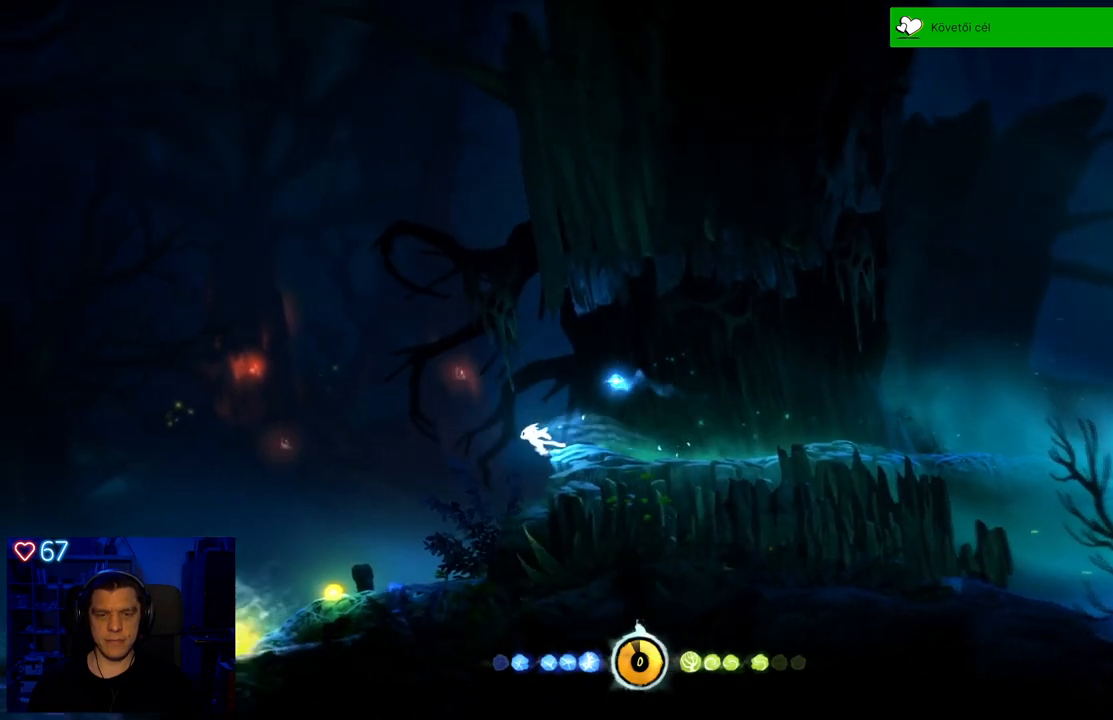
Gameplay with a controller (Xbox layout); each line is a JSON object with the inputs held at the frame after it (dt_ms = milliseconds from this image to that frame). "events" lists button and stick changes between this image and that frame as [ms after this image, input, new state], when the widget could be followed in between. Not read: L3.
{"dt_ms": 500, "buttons": [], "left_stick": "left", "right_stick": "center", "events": []}
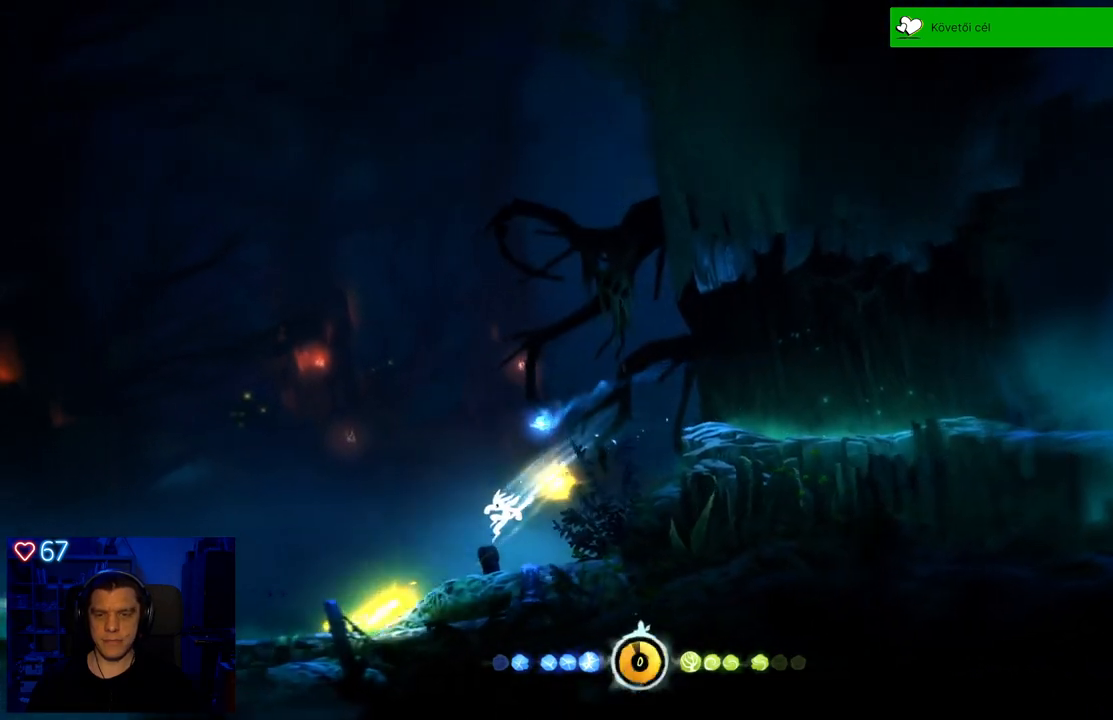
{"dt_ms": 500, "buttons": [], "left_stick": "center", "right_stick": "center", "events": [[33, "left_stick", "center"]]}
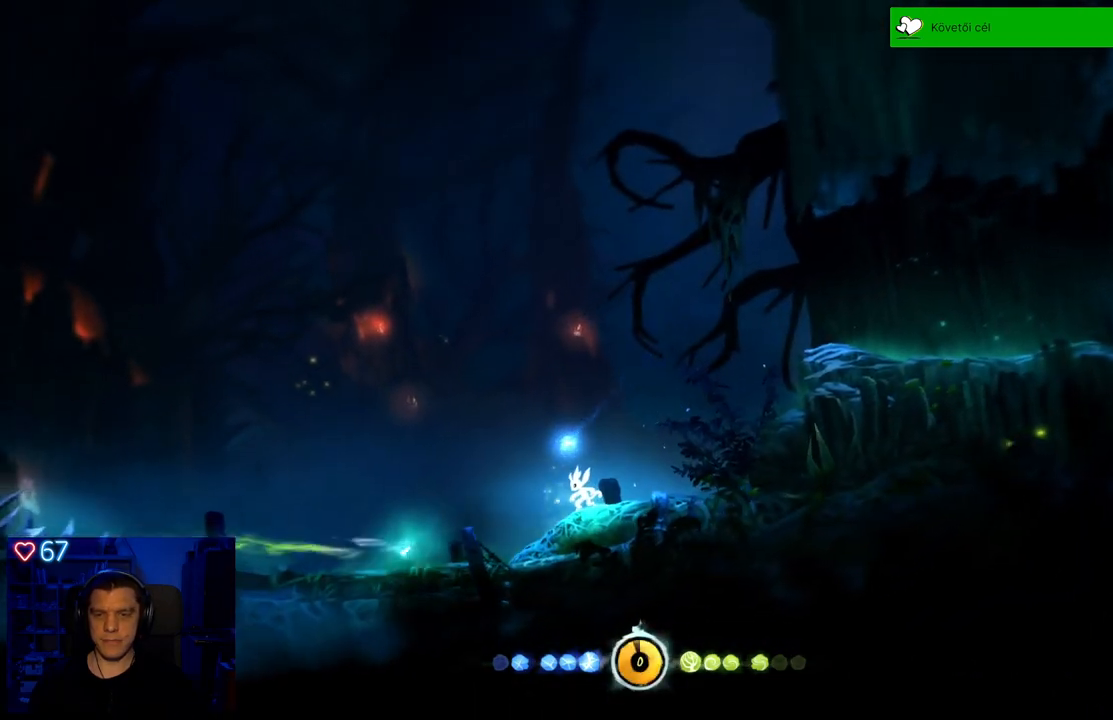
{"dt_ms": 500, "buttons": [], "left_stick": "center", "right_stick": "center", "events": []}
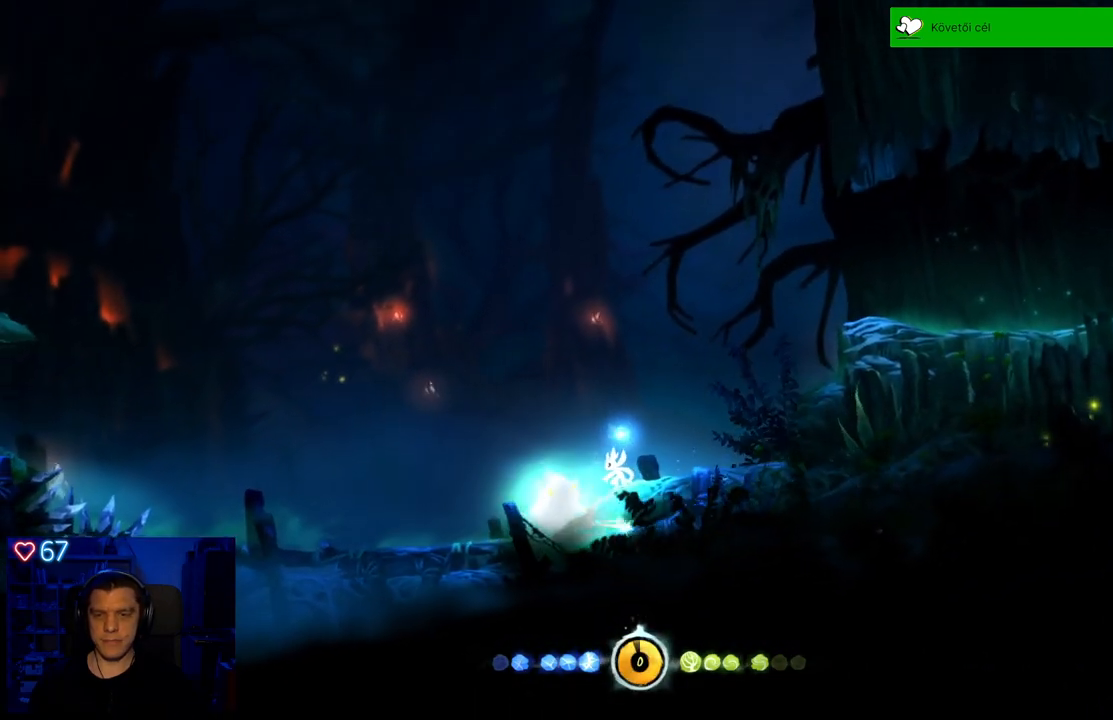
{"dt_ms": 500, "buttons": [], "left_stick": "center", "right_stick": "center", "events": []}
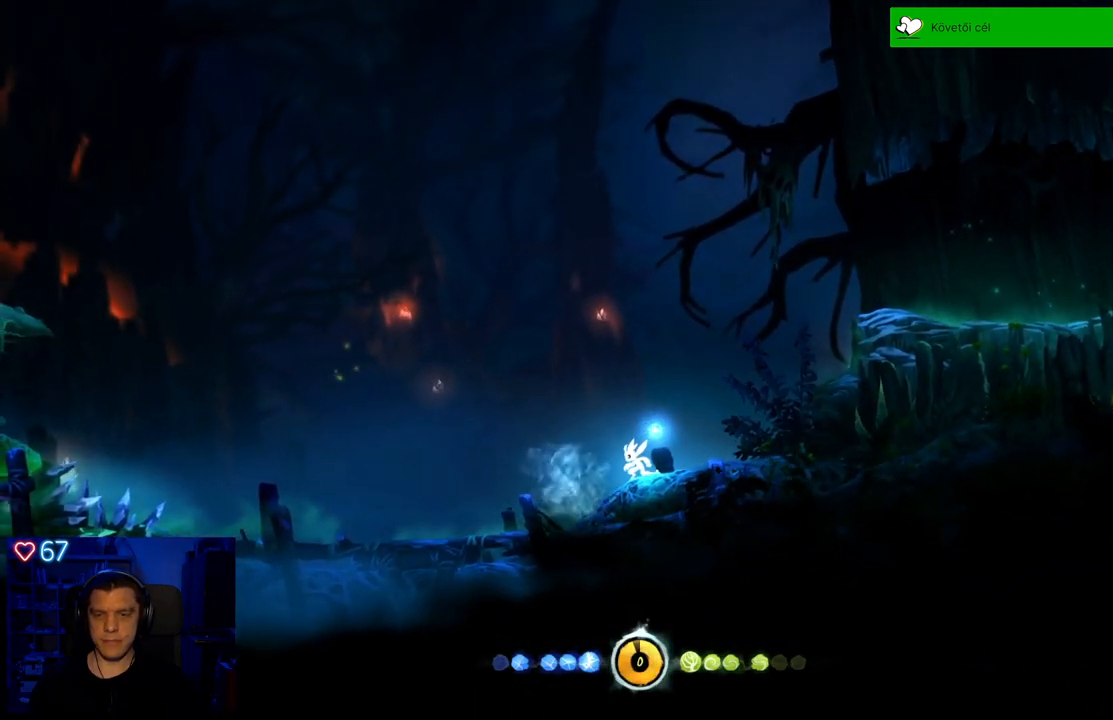
{"dt_ms": 500, "buttons": [], "left_stick": "center", "right_stick": "center", "events": []}
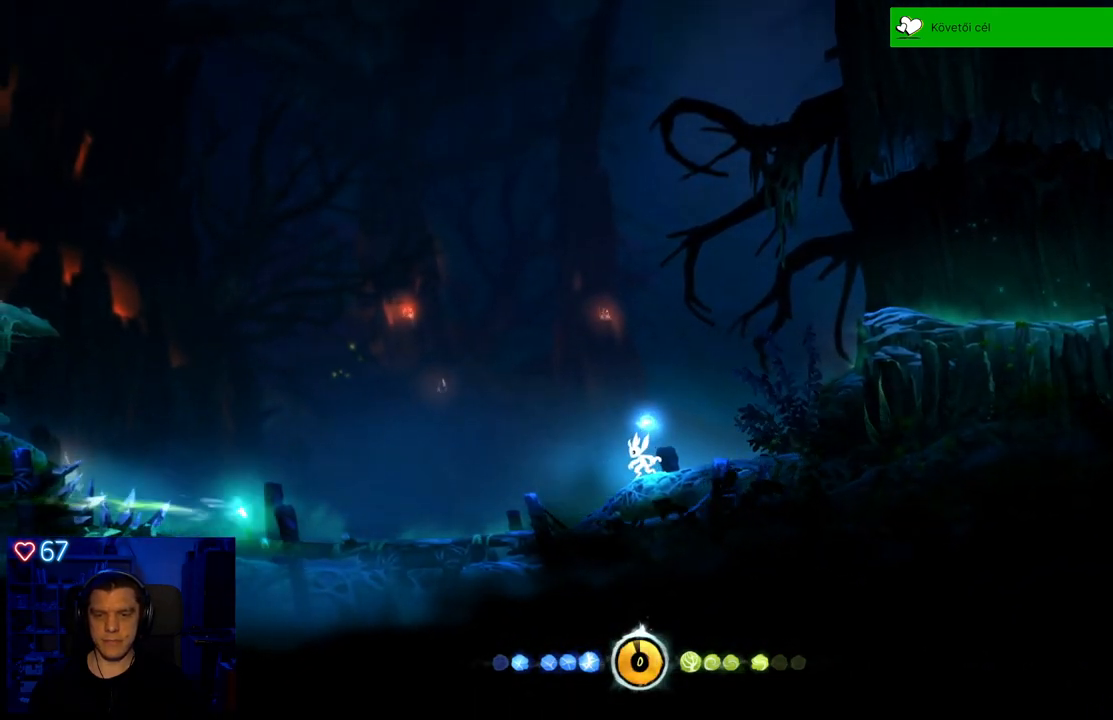
{"dt_ms": 500, "buttons": ["A"], "left_stick": "up-left", "right_stick": "center", "events": [[383, "A", "down"], [433, "left_stick", "up-left"]]}
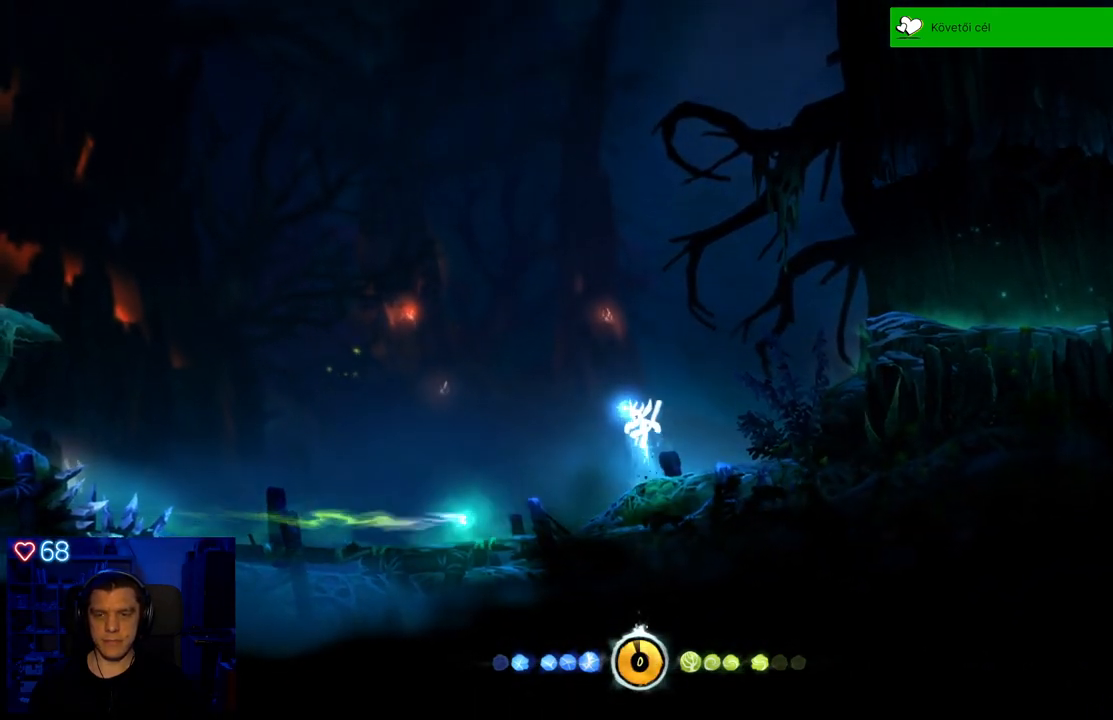
{"dt_ms": 500, "buttons": [], "left_stick": "up-left", "right_stick": "center", "events": [[133, "A", "up"]]}
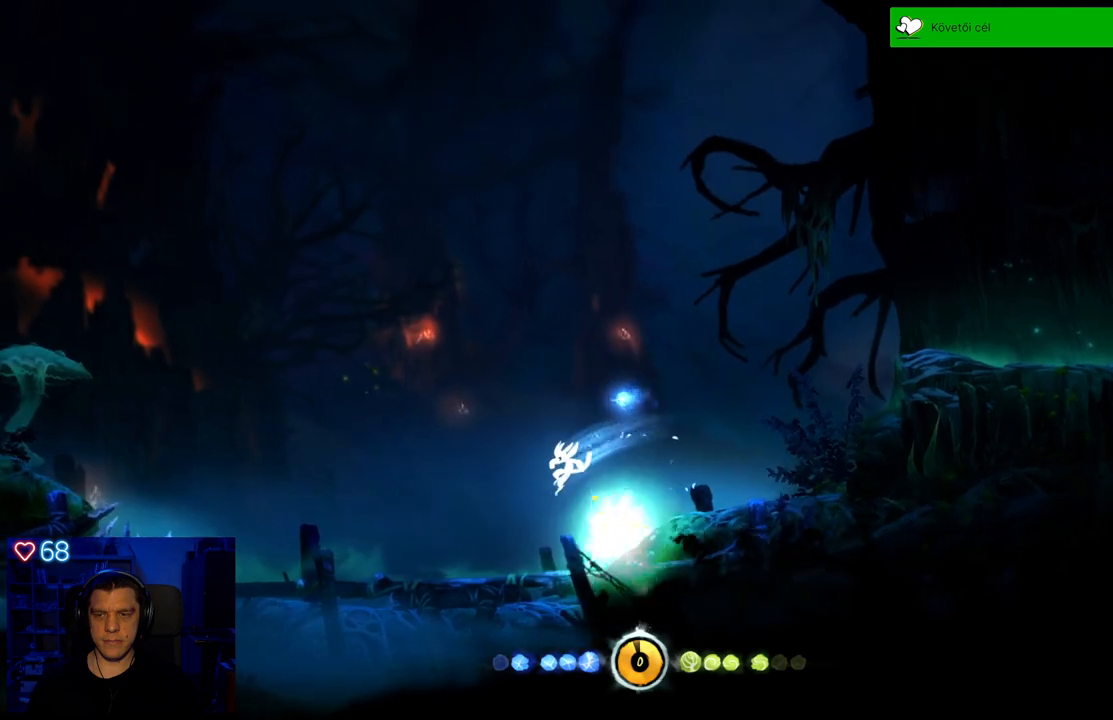
{"dt_ms": 500, "buttons": [], "left_stick": "up-left", "right_stick": "center", "events": []}
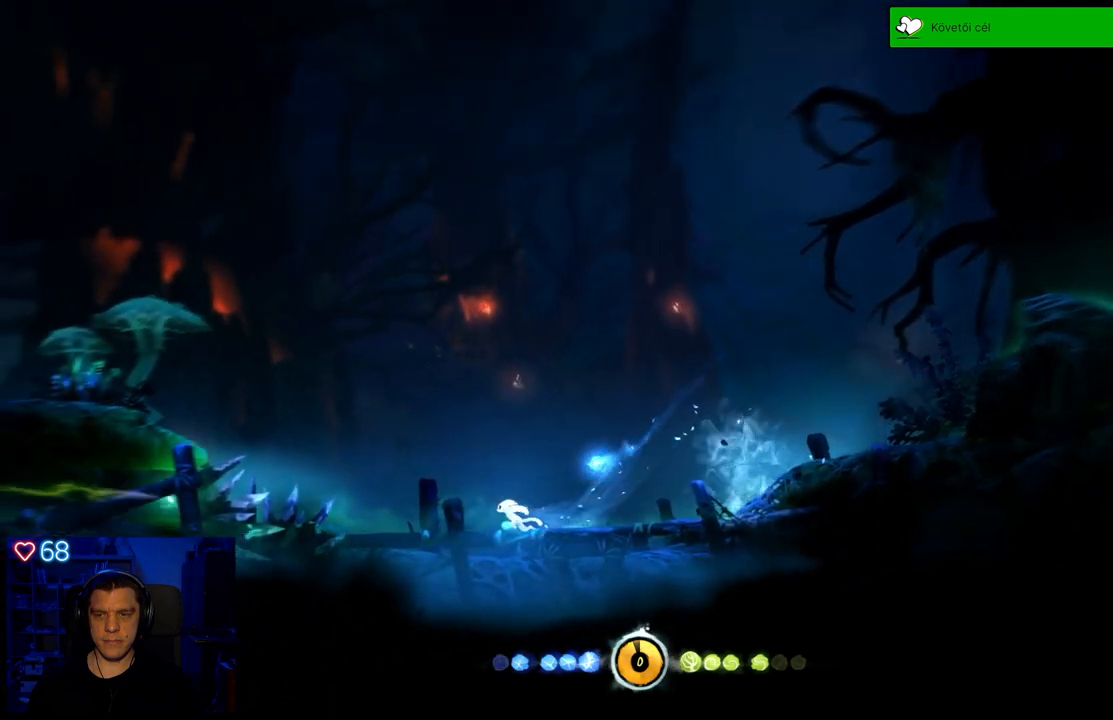
{"dt_ms": 500, "buttons": ["Y"], "left_stick": "center", "right_stick": "center", "events": [[117, "left_stick", "center"], [467, "Y", "down"]]}
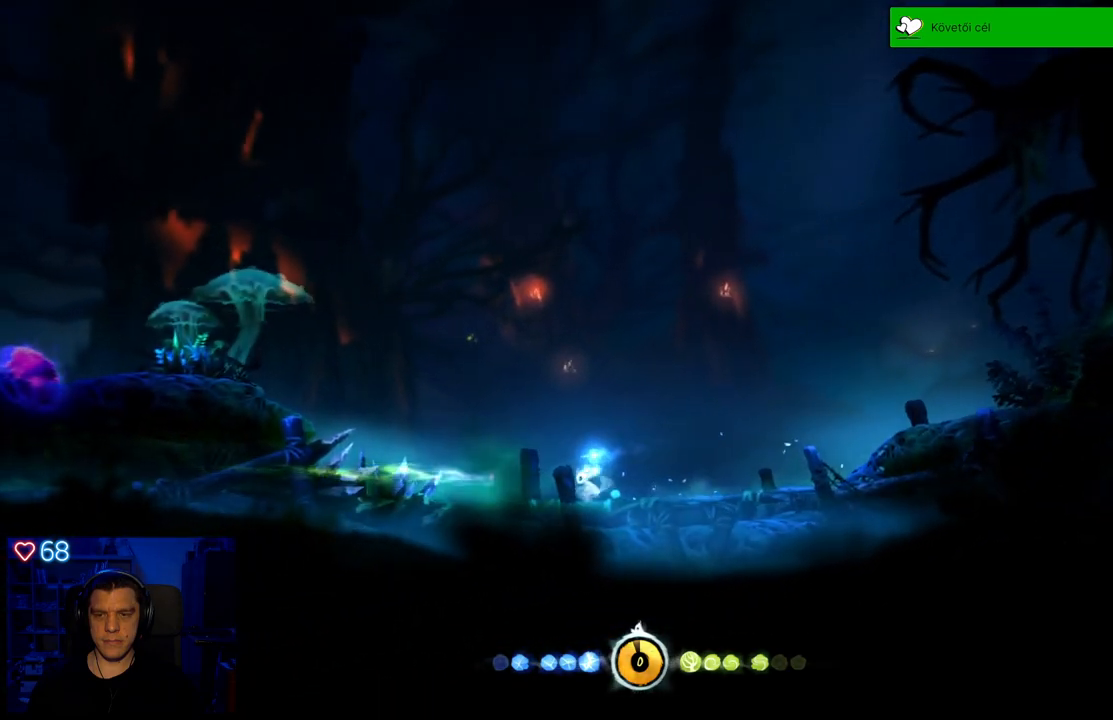
{"dt_ms": 500, "buttons": ["Y"], "left_stick": "up", "right_stick": "center", "events": [[167, "left_stick", "up"]]}
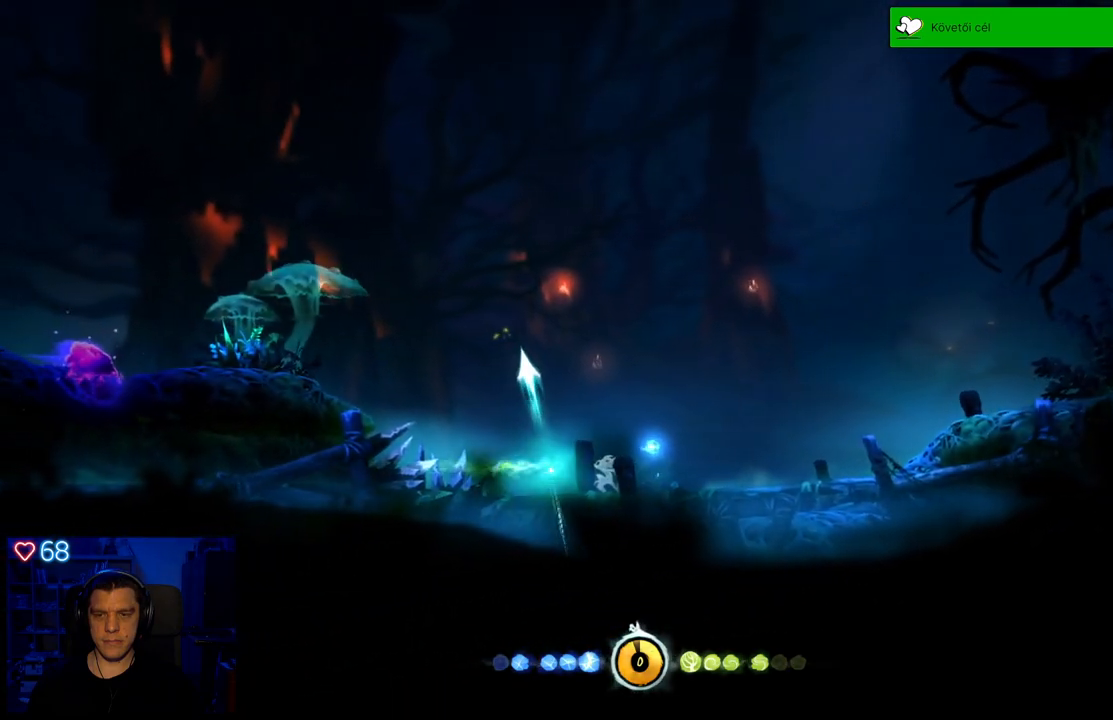
{"dt_ms": 500, "buttons": [], "left_stick": "up-left", "right_stick": "center", "events": [[117, "Y", "up"], [167, "left_stick", "up-left"]]}
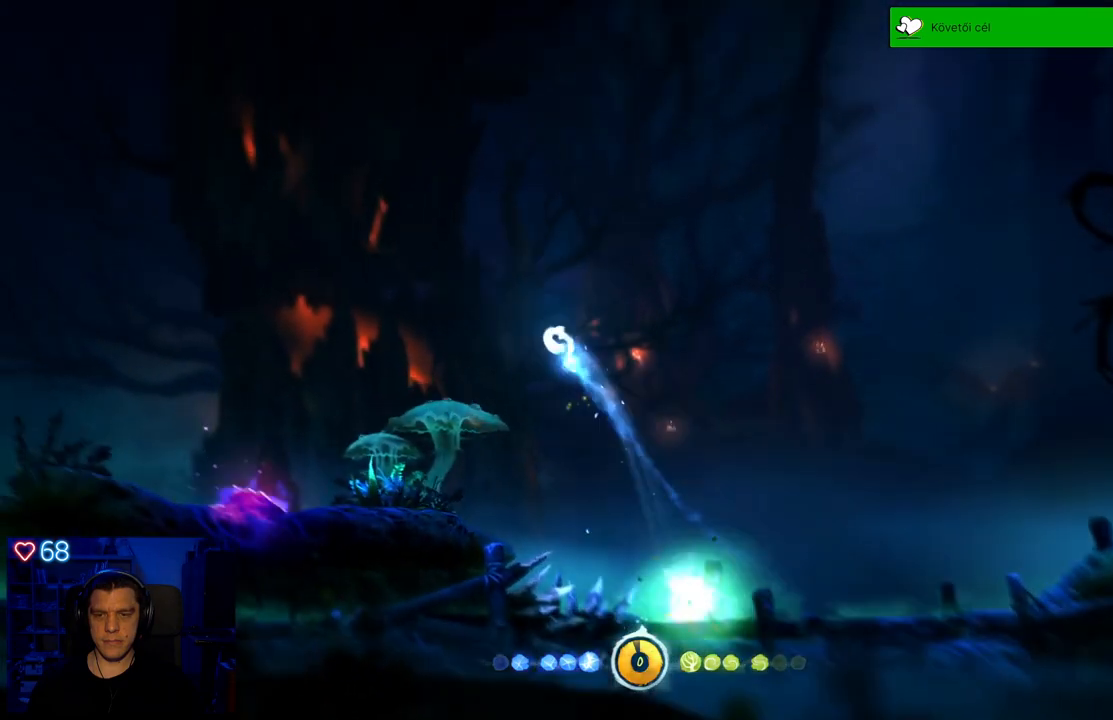
{"dt_ms": 500, "buttons": ["X"], "left_stick": "center", "right_stick": "center", "events": [[283, "X", "down"], [350, "left_stick", "center"], [367, "X", "up"], [450, "X", "down"]]}
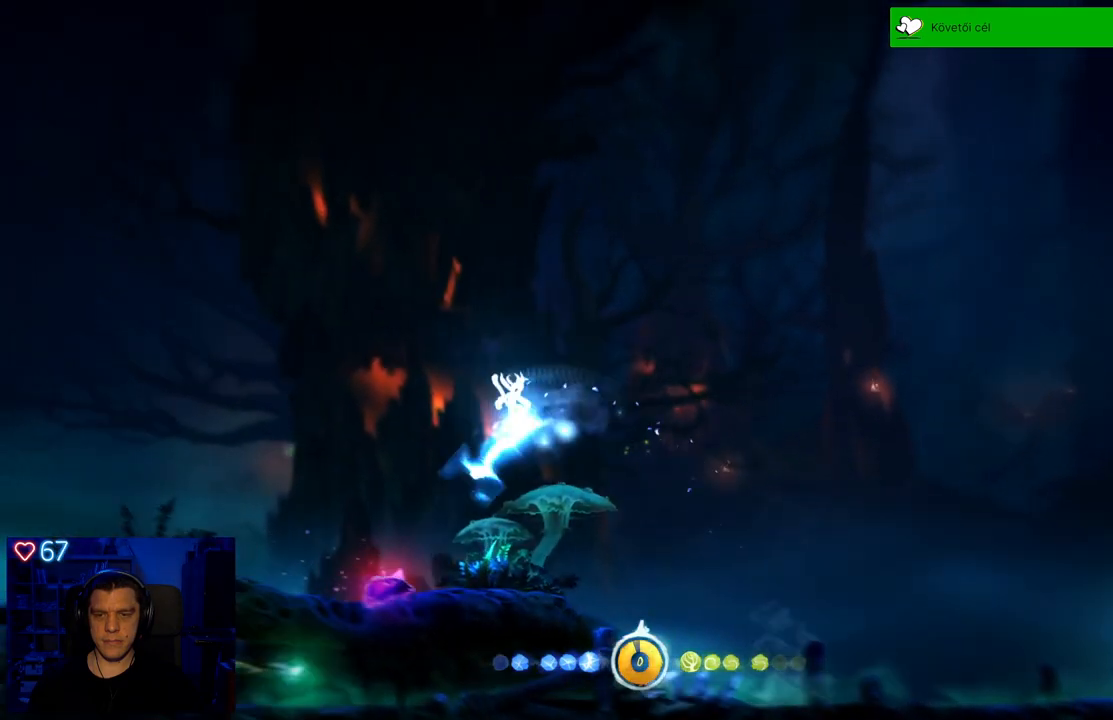
{"dt_ms": 500, "buttons": [], "left_stick": "center", "right_stick": "center", "events": [[17, "X", "up"], [100, "X", "down"], [183, "X", "up"], [317, "X", "down"], [450, "X", "up"]]}
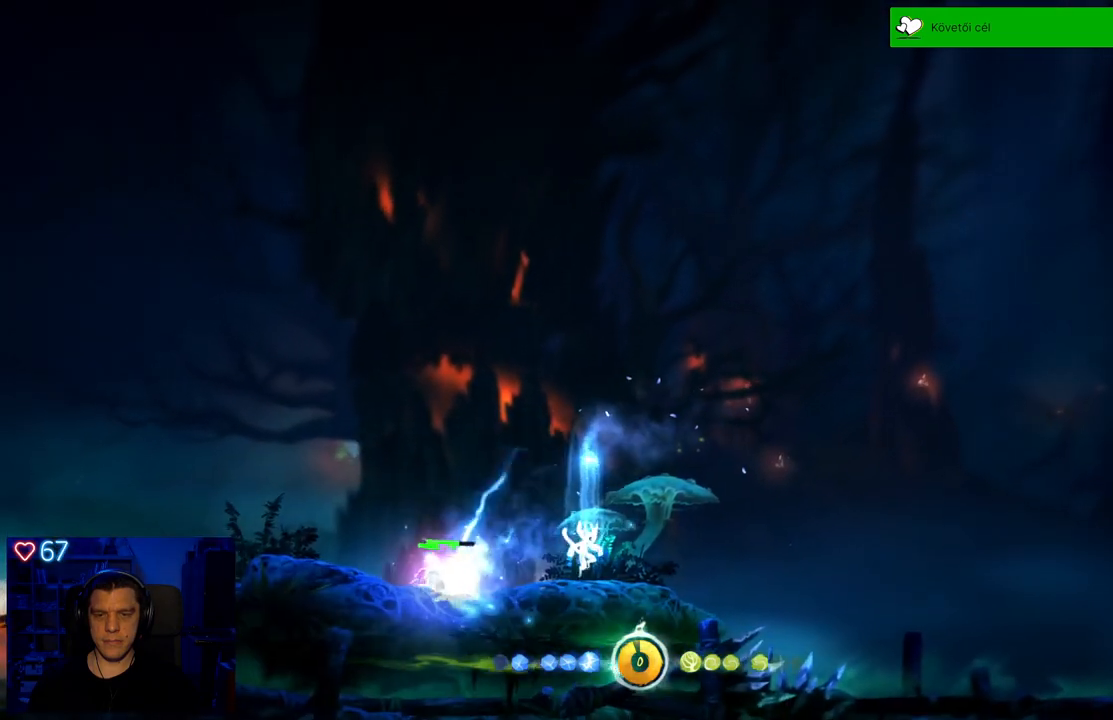
{"dt_ms": 500, "buttons": ["A"], "left_stick": "center", "right_stick": "center", "events": [[217, "A", "down"]]}
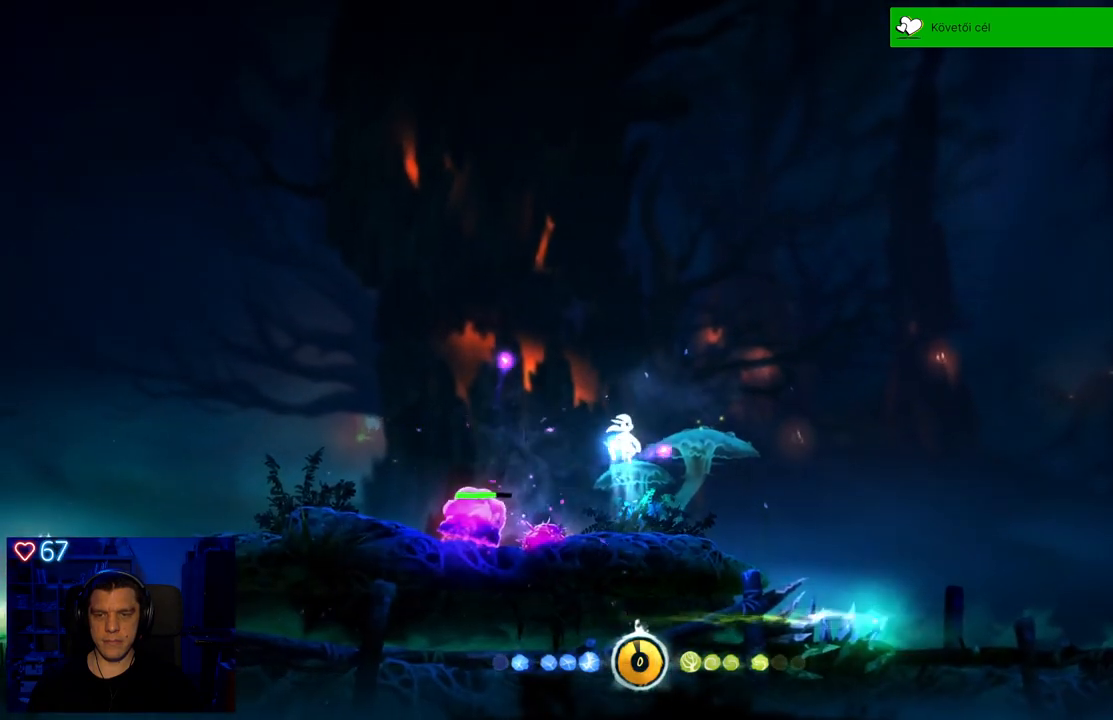
{"dt_ms": 500, "buttons": [], "left_stick": "center", "right_stick": "center", "events": [[67, "A", "up"], [150, "X", "down"], [283, "X", "up"], [350, "X", "down"], [500, "X", "up"]]}
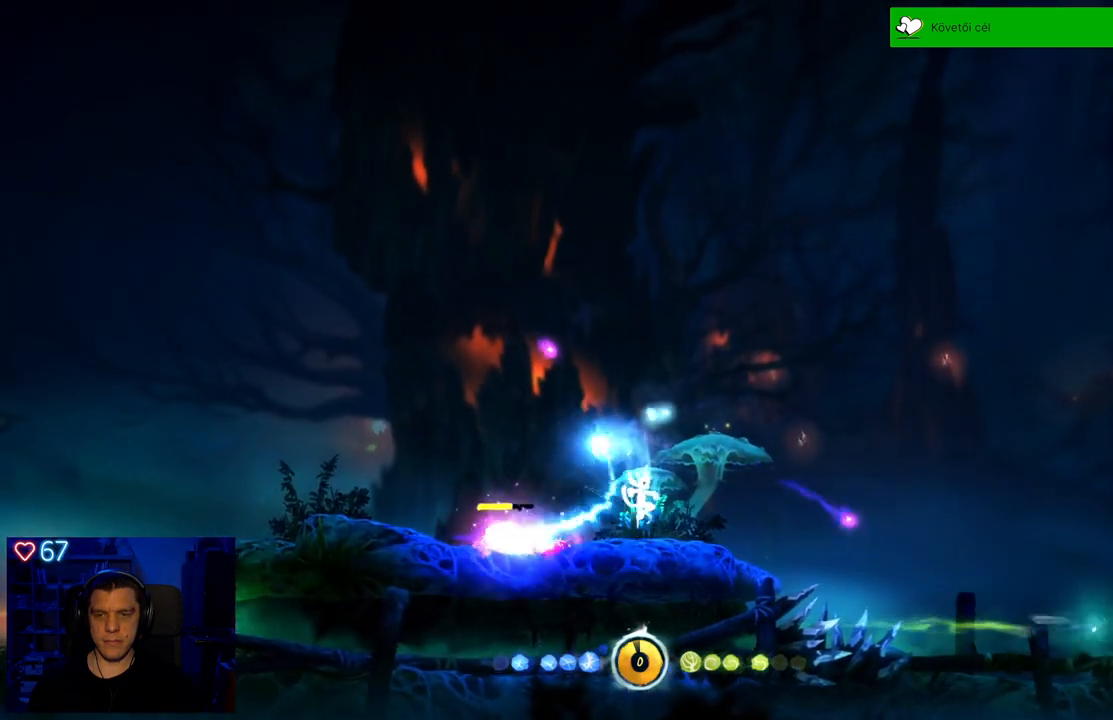
{"dt_ms": 500, "buttons": ["A"], "left_stick": "center", "right_stick": "center", "events": [[50, "X", "down"], [183, "X", "up"], [433, "A", "down"]]}
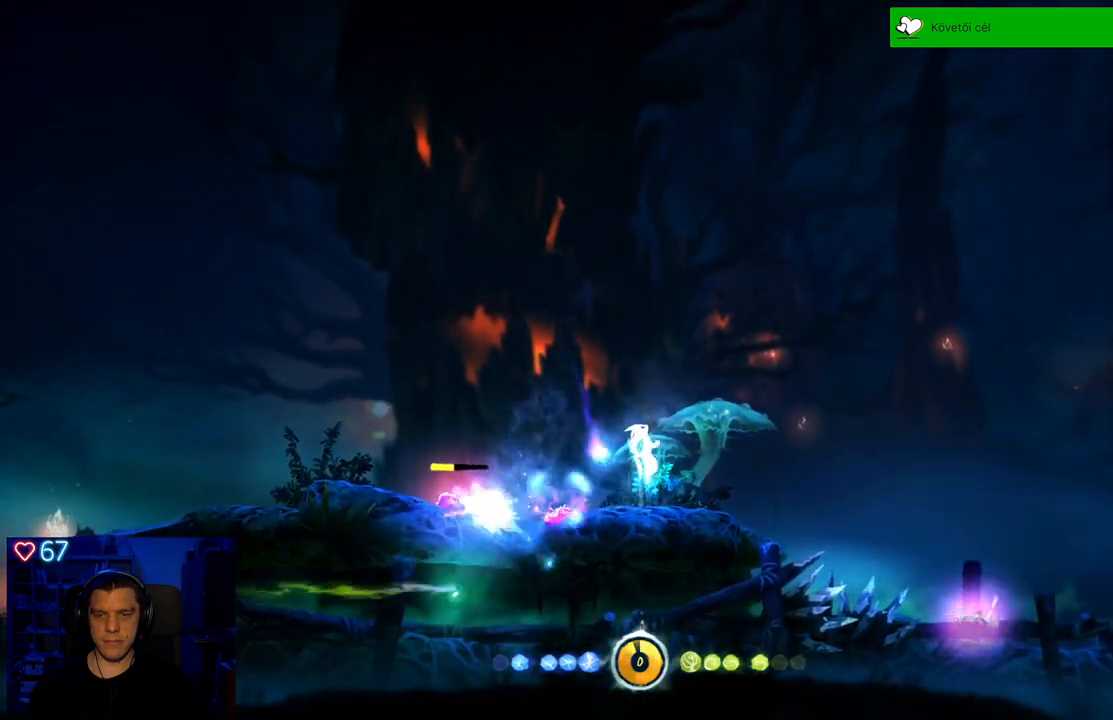
{"dt_ms": 500, "buttons": ["A"], "left_stick": "center", "right_stick": "center", "events": [[167, "A", "up"], [250, "A", "down"]]}
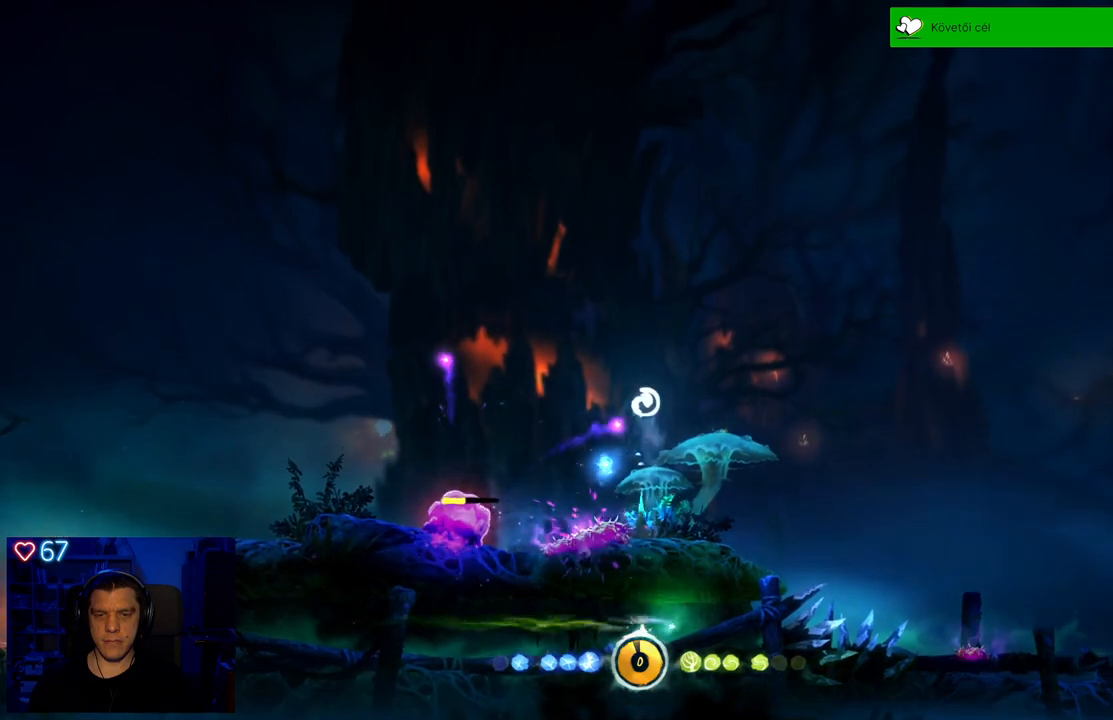
{"dt_ms": 500, "buttons": ["DPAD_DOWN"], "left_stick": "center", "right_stick": "center", "events": [[67, "A", "up"], [100, "DPAD_DOWN", "down"]]}
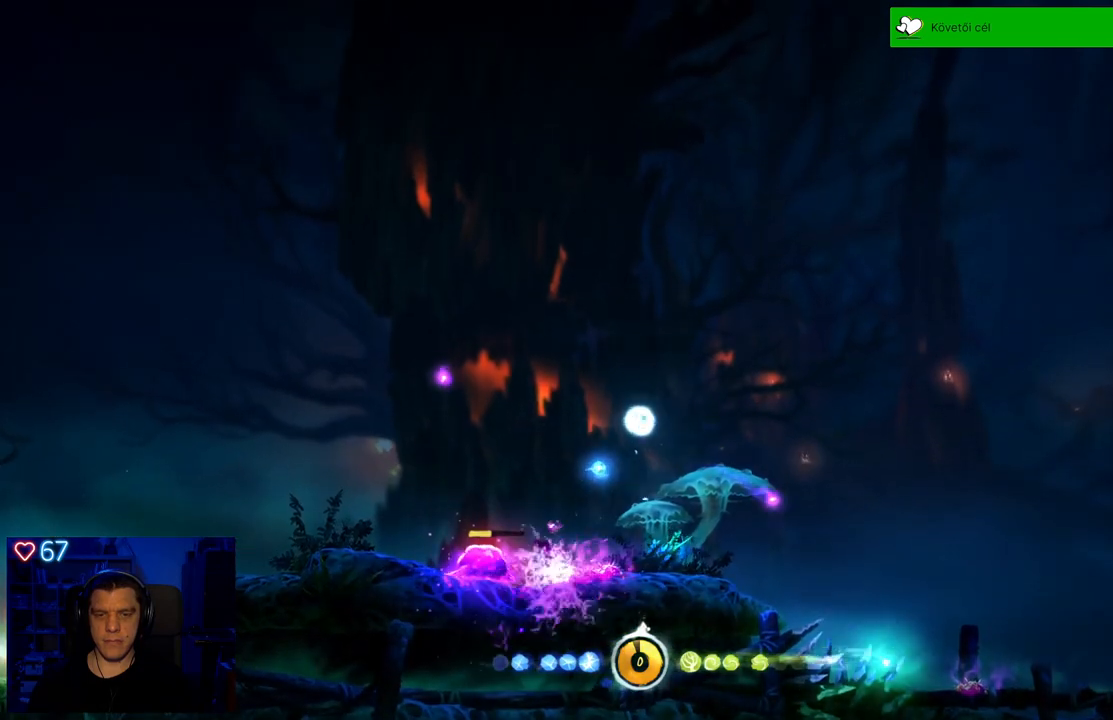
{"dt_ms": 500, "buttons": [], "left_stick": "center", "right_stick": "center", "events": [[333, "DPAD_DOWN", "up"]]}
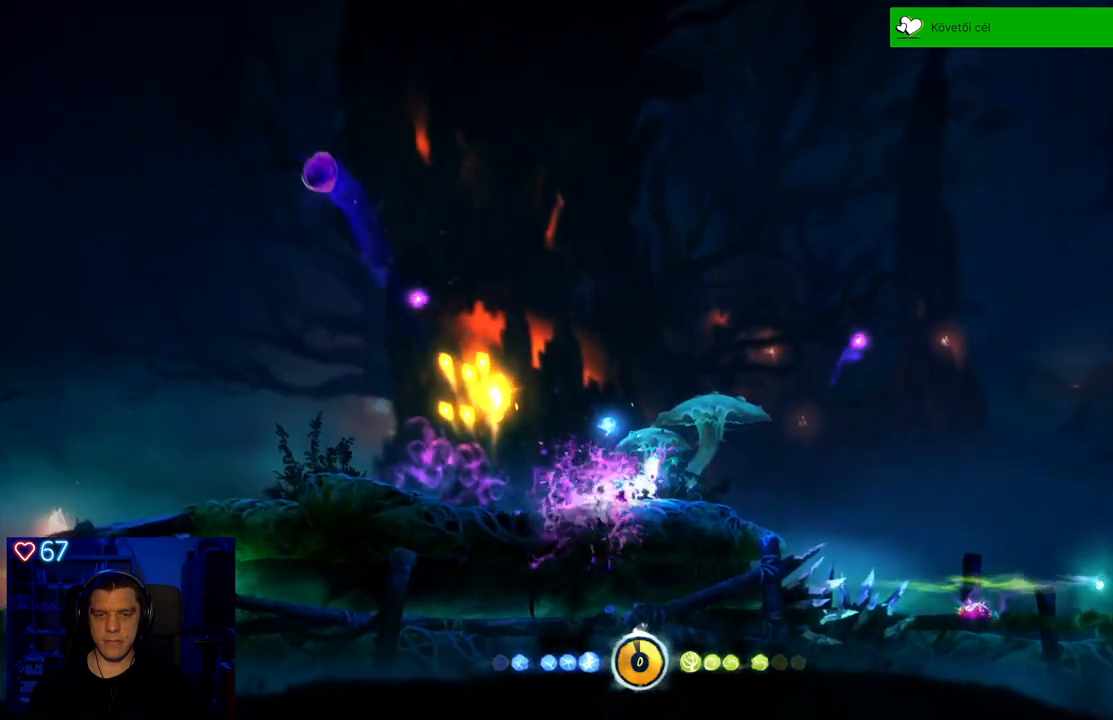
{"dt_ms": 500, "buttons": [], "left_stick": "center", "right_stick": "center", "events": []}
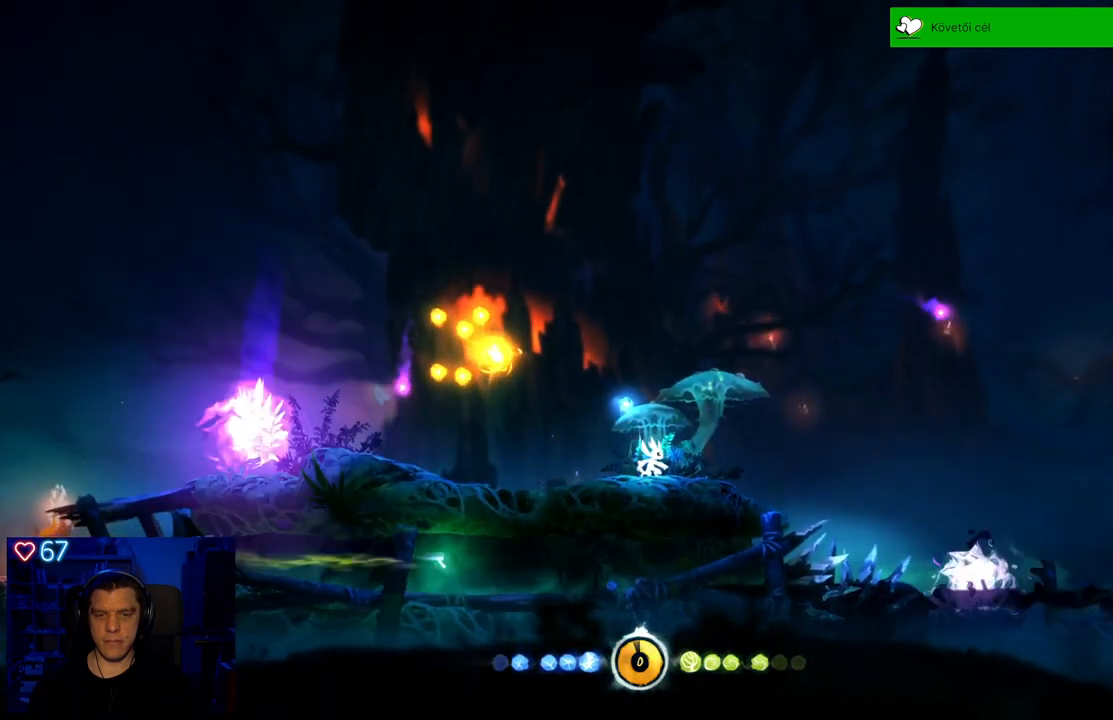
{"dt_ms": 500, "buttons": [], "left_stick": "left", "right_stick": "center", "events": [[33, "left_stick", "left"]]}
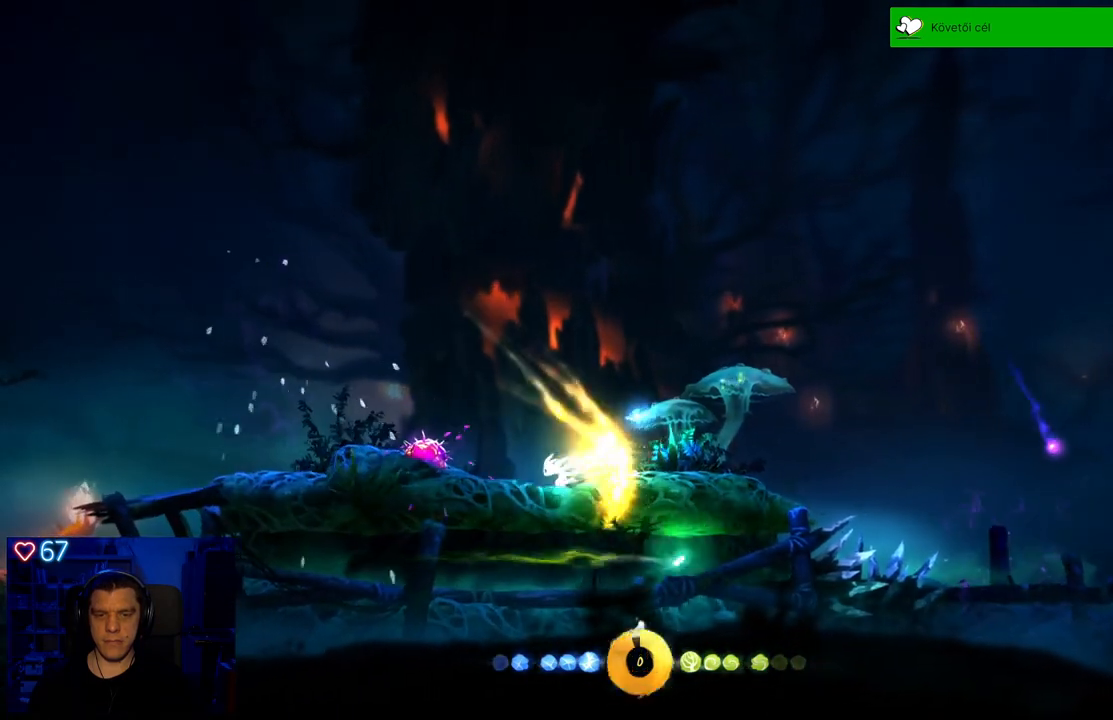
{"dt_ms": 500, "buttons": ["A"], "left_stick": "center", "right_stick": "center", "events": [[417, "left_stick", "center"], [467, "A", "down"]]}
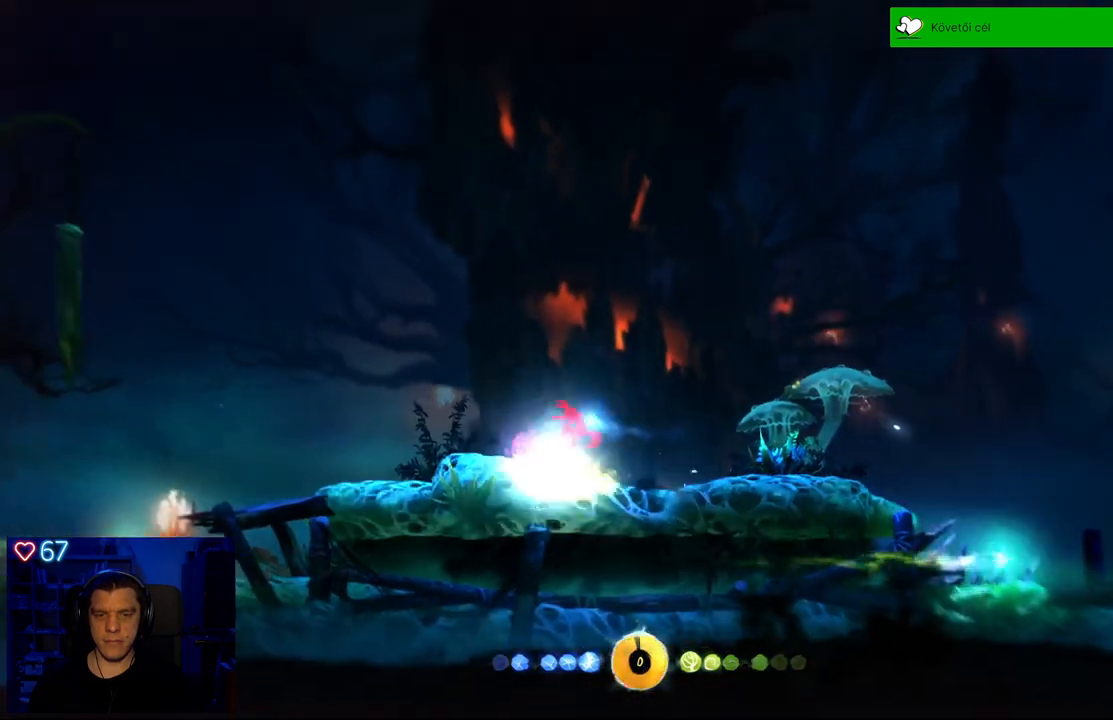
{"dt_ms": 500, "buttons": [], "left_stick": "center", "right_stick": "center", "events": [[250, "A", "up"]]}
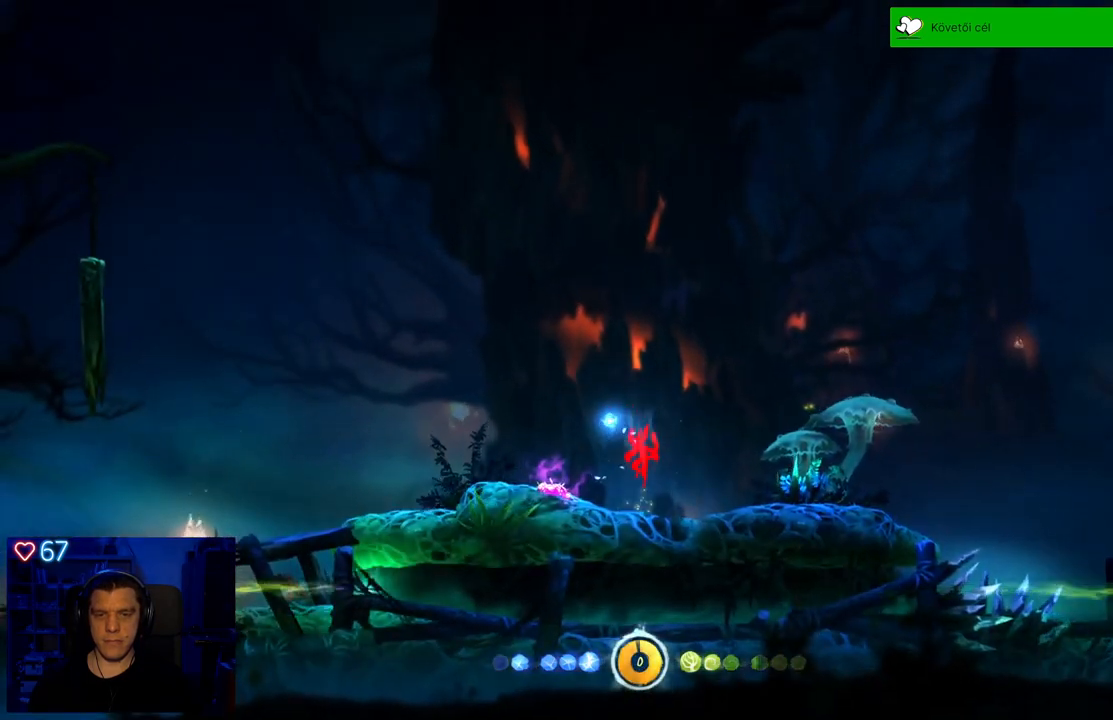
{"dt_ms": 500, "buttons": [], "left_stick": "center", "right_stick": "center", "events": []}
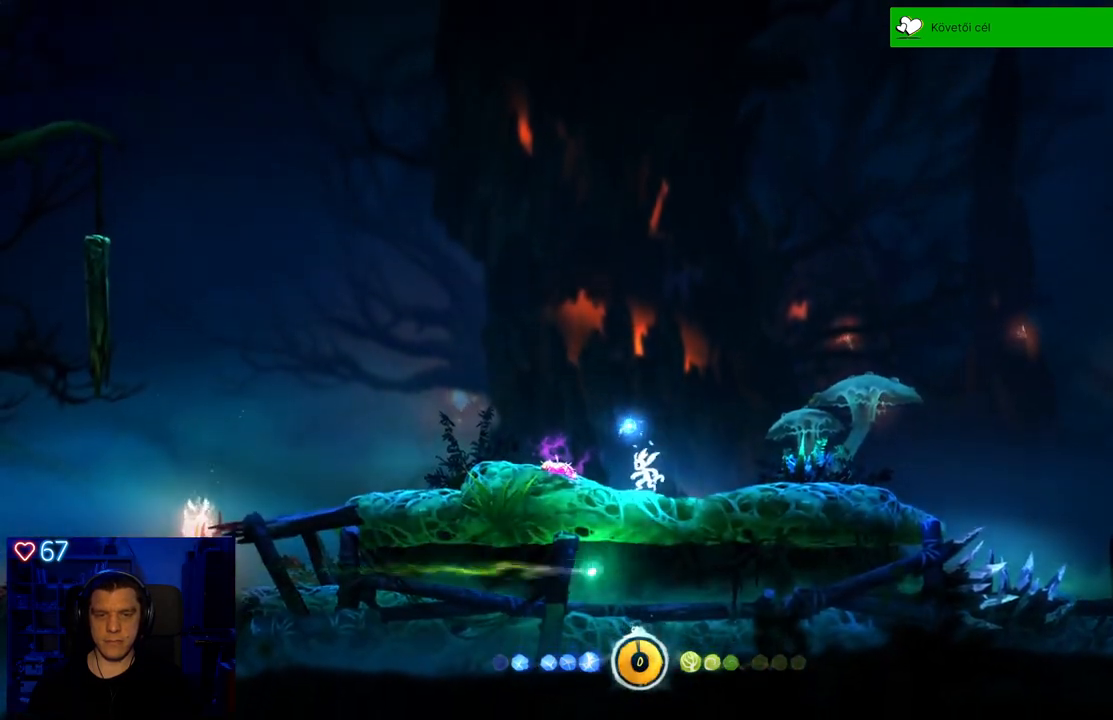
{"dt_ms": 500, "buttons": [], "left_stick": "center", "right_stick": "center", "events": []}
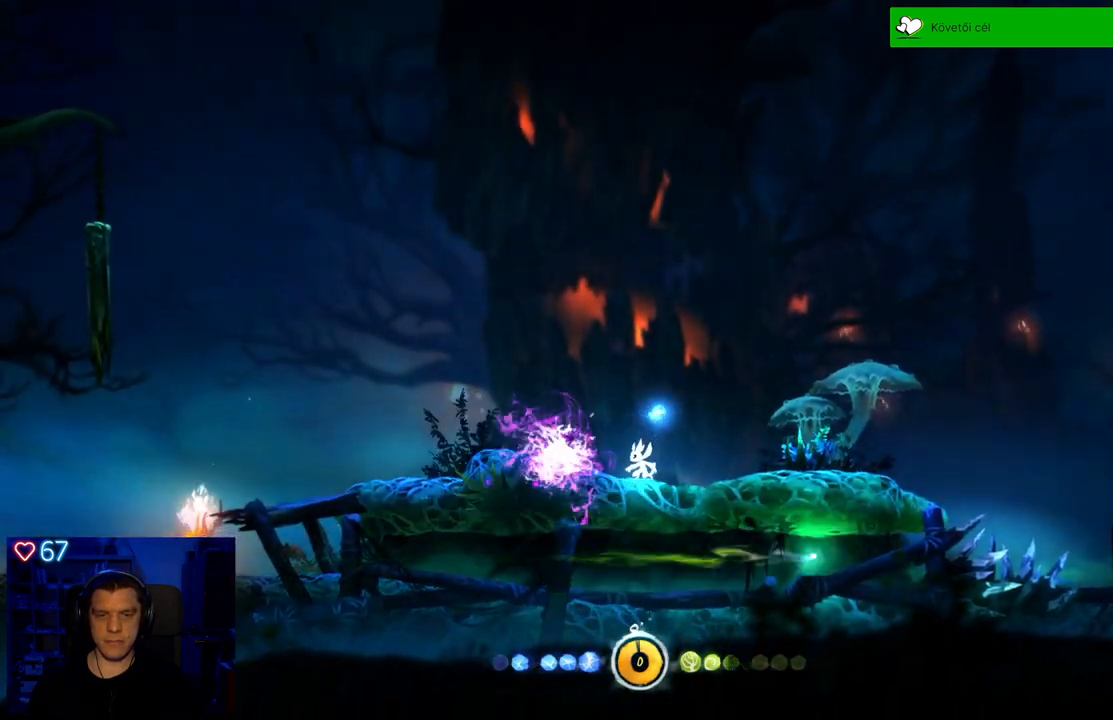
{"dt_ms": 500, "buttons": [], "left_stick": "left", "right_stick": "center", "events": [[400, "left_stick", "down-left"], [450, "left_stick", "left"]]}
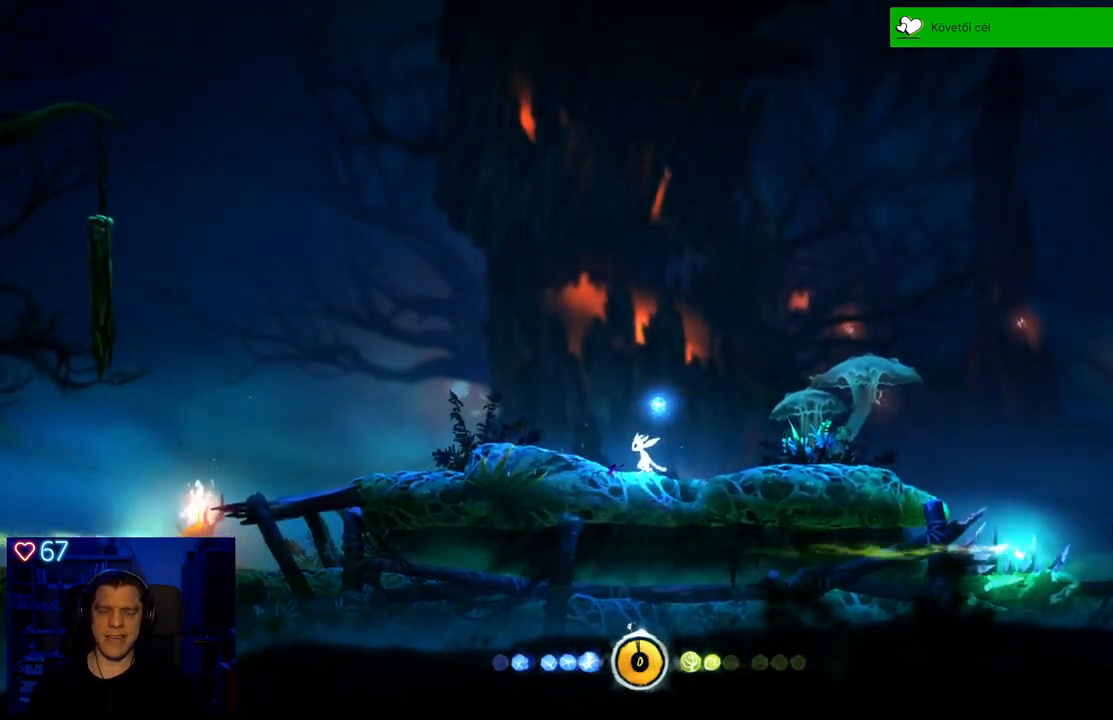
{"dt_ms": 500, "buttons": [], "left_stick": "left", "right_stick": "center", "events": []}
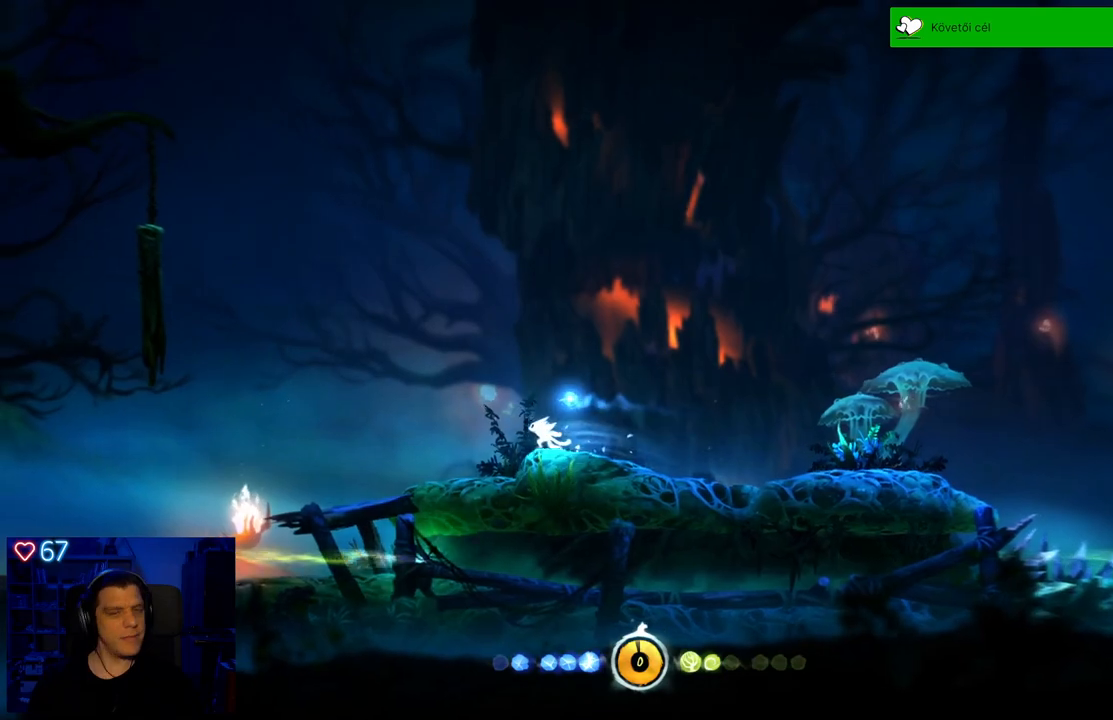
{"dt_ms": 1000, "buttons": [], "left_stick": "center", "right_stick": "center"}